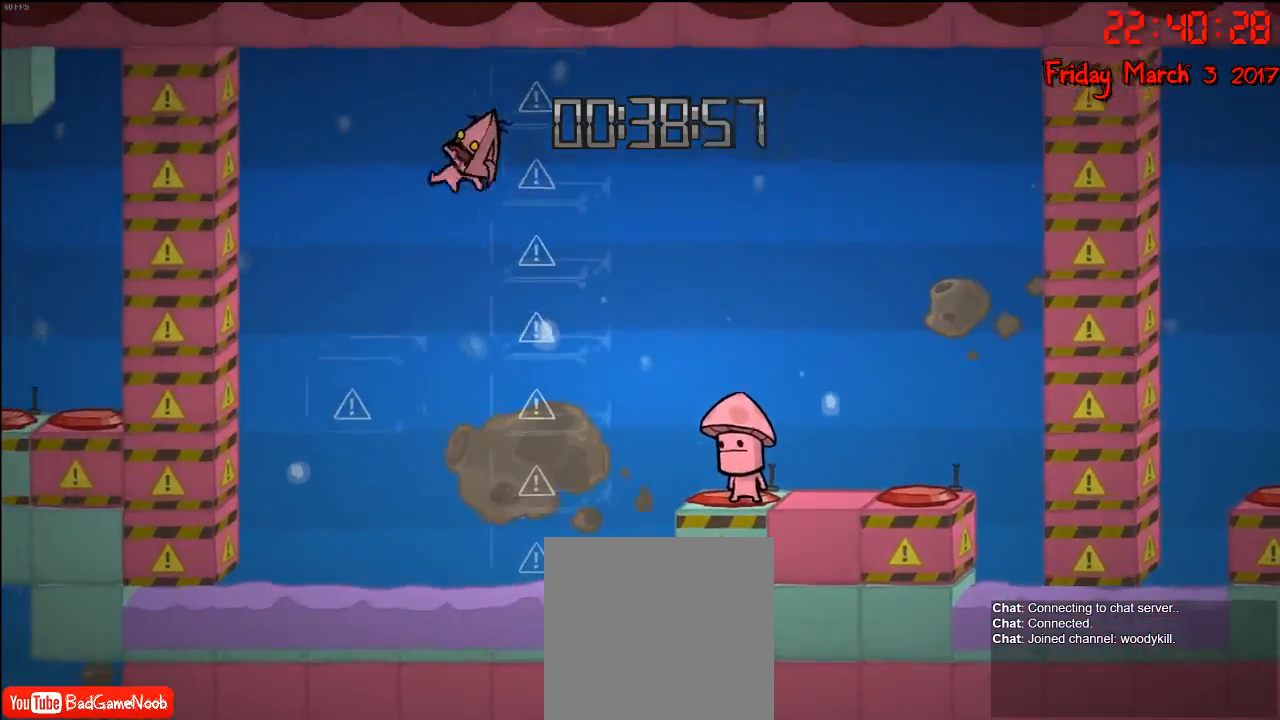
Gameplay with a controller (Xbox layout); each line is a JSON object with the inputs held at the frame after it. "events" lists button and stick changes between this image and that frame as [ms after this image, input, new state], when the widget could be followed in between.
{"buttons": [], "left_stick": "center", "right_stick": "center", "events": [[267, "A", "up"], [283, "left_stick", "center"]]}
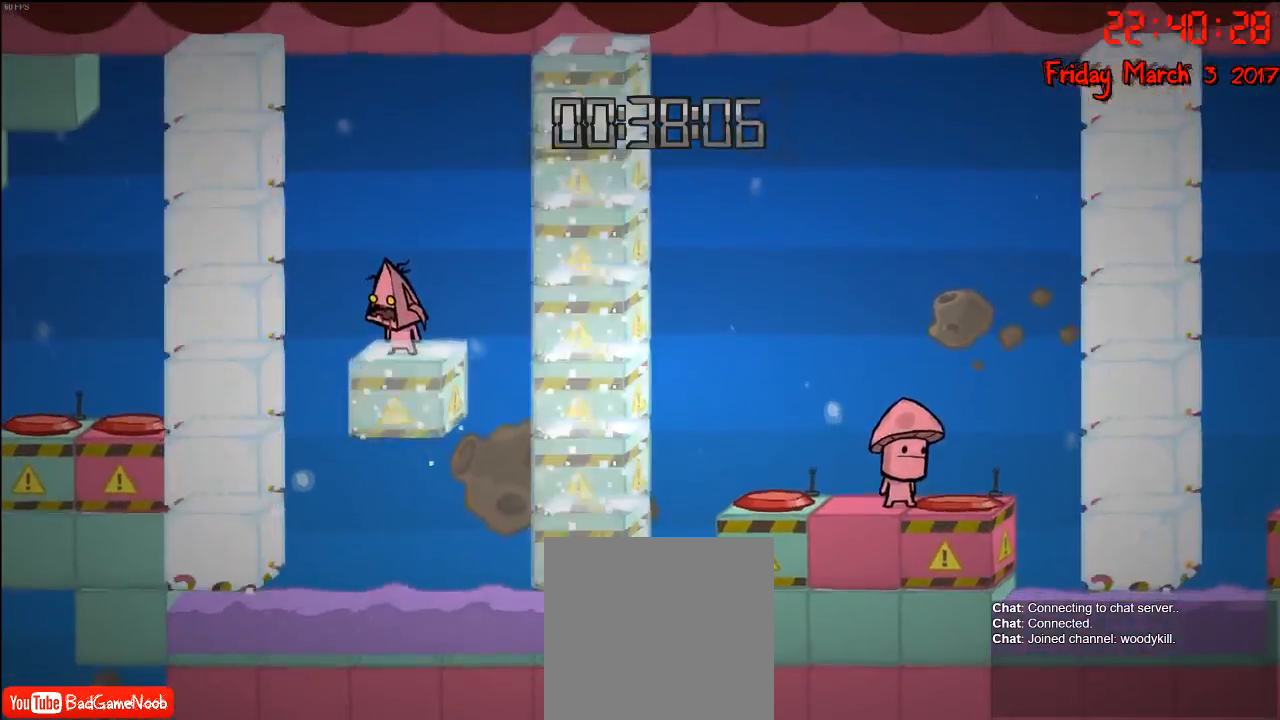
{"buttons": [], "left_stick": "center", "right_stick": "center", "events": []}
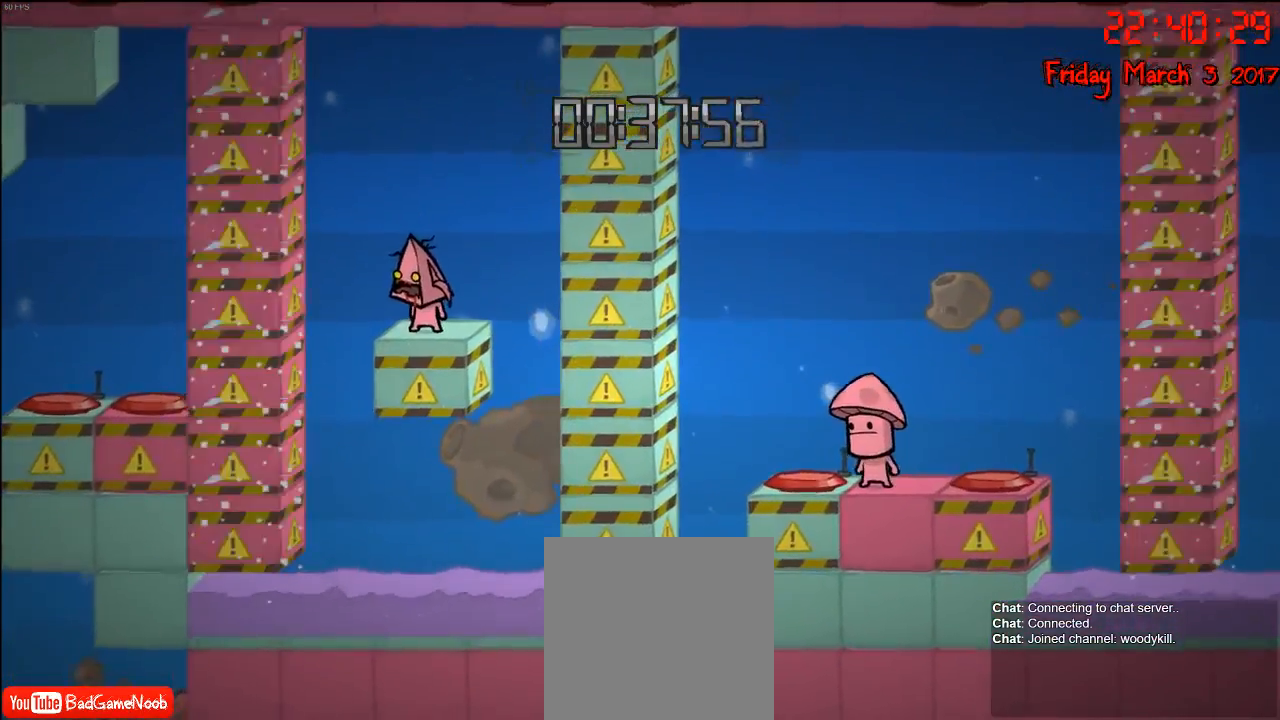
{"buttons": [], "left_stick": "center", "right_stick": "center", "events": []}
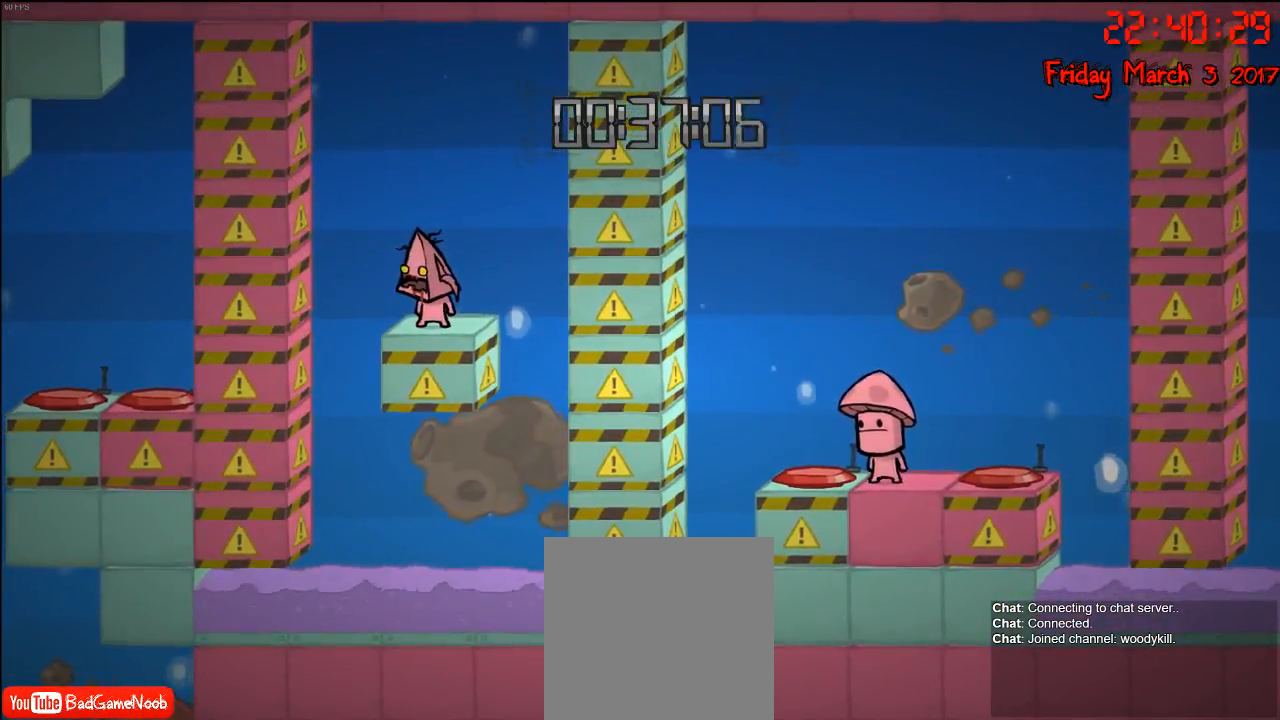
{"buttons": [], "left_stick": "center", "right_stick": "center", "events": []}
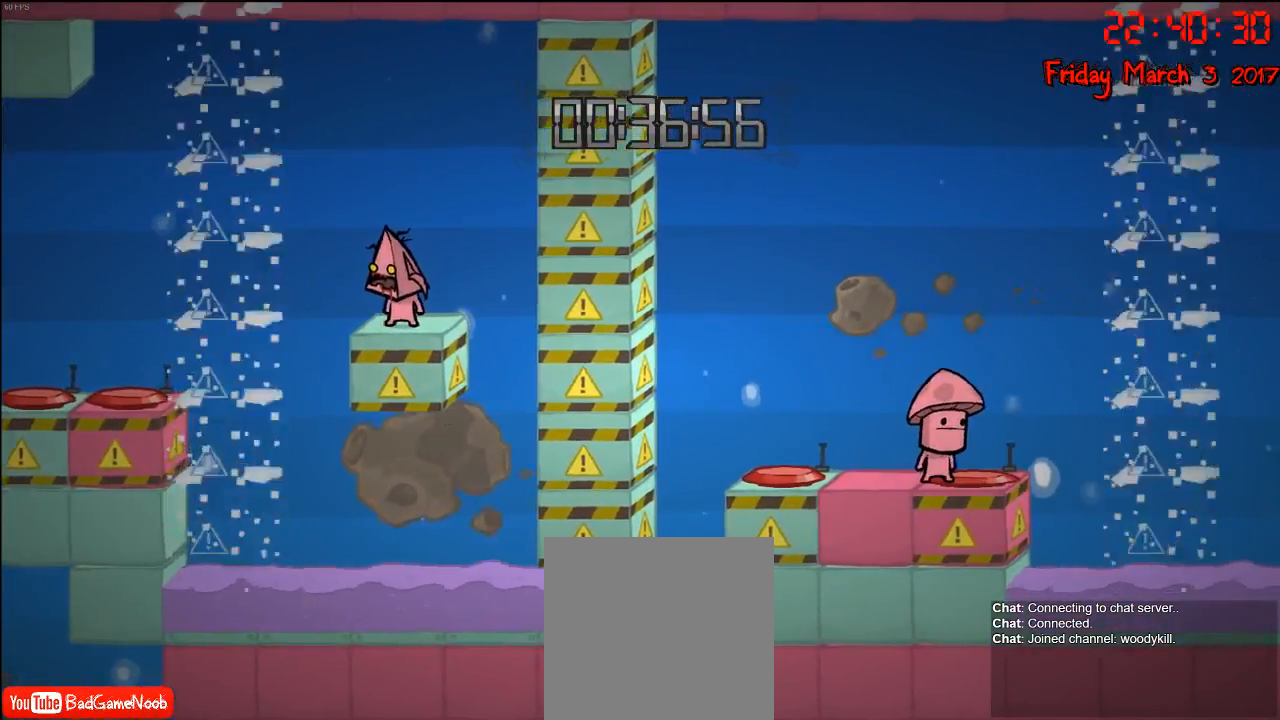
{"buttons": [], "left_stick": "center", "right_stick": "center", "events": []}
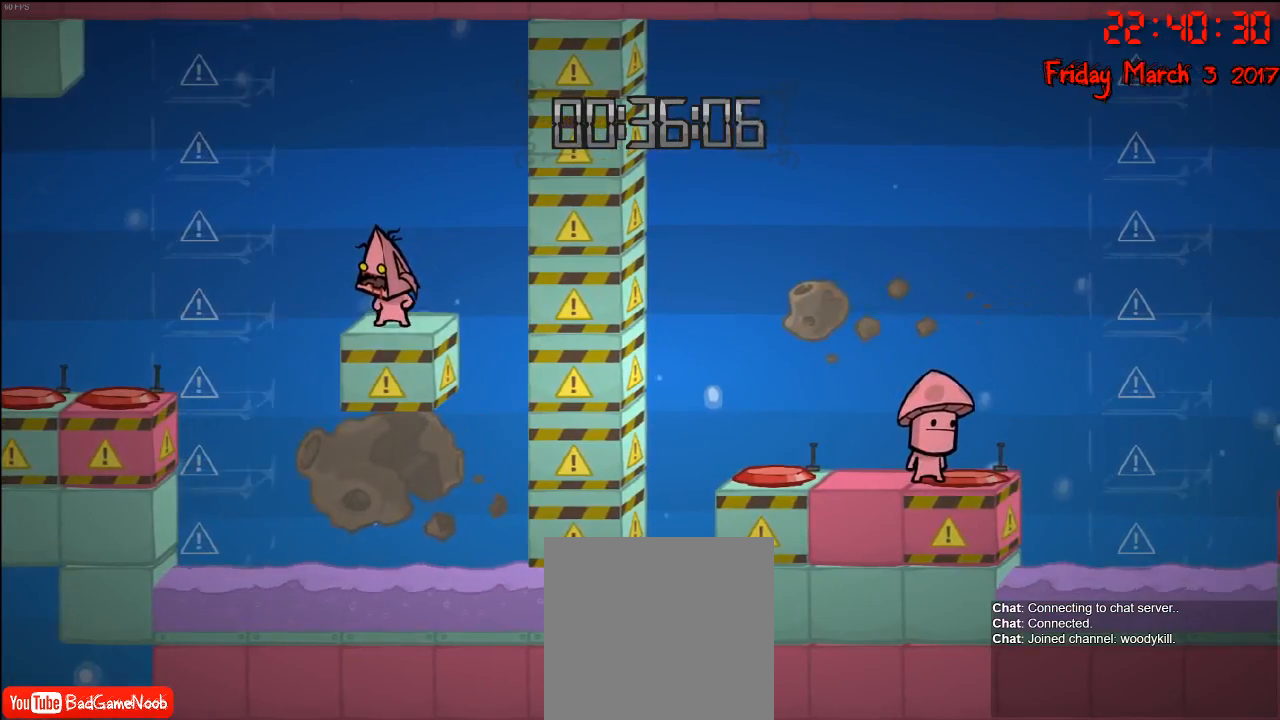
{"buttons": [], "left_stick": "left", "right_stick": "center", "events": [[283, "left_stick", "left"], [317, "A", "down"], [450, "A", "up"]]}
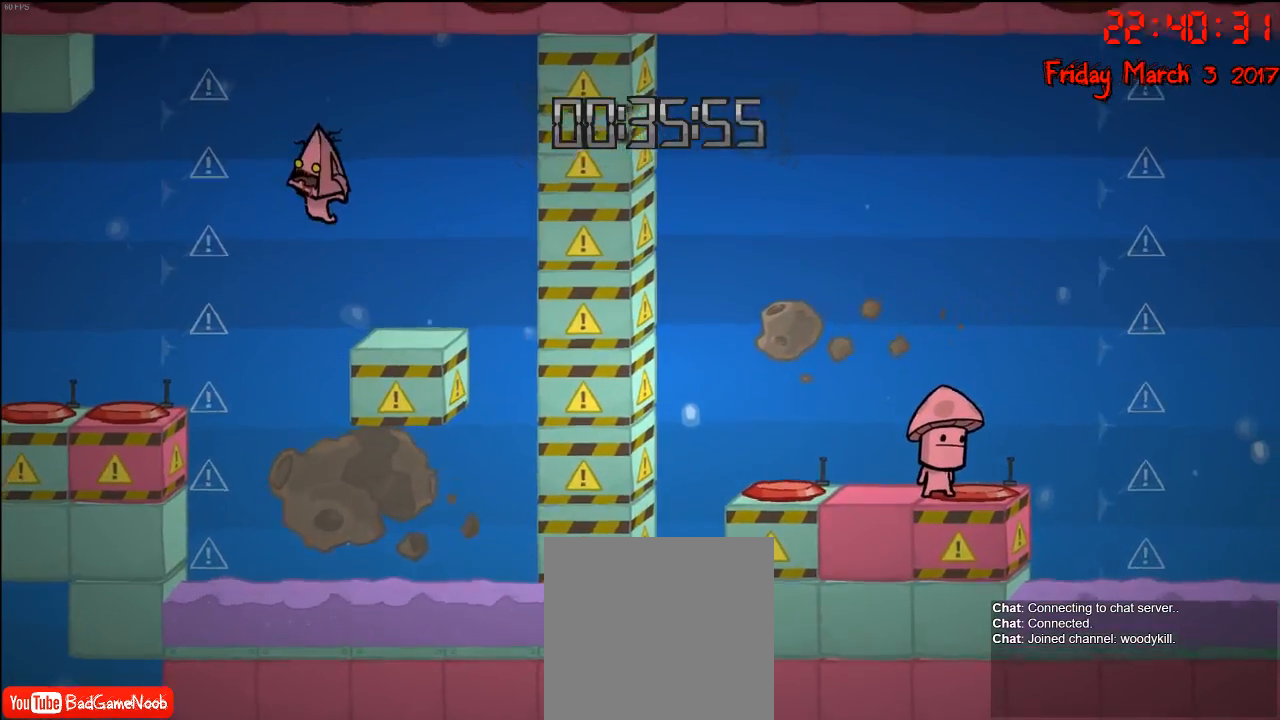
{"buttons": [], "left_stick": "left", "right_stick": "center", "events": []}
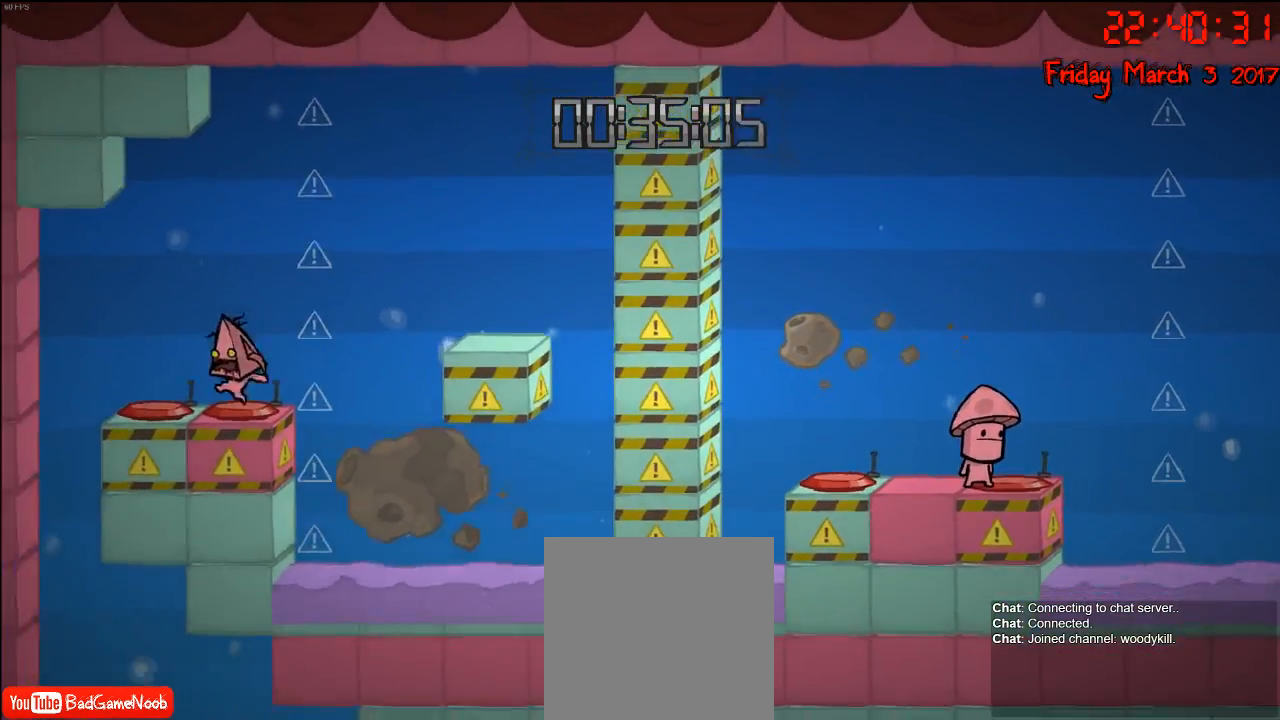
{"buttons": [], "left_stick": "left", "right_stick": "center", "events": [[183, "left_stick", "center"], [367, "left_stick", "left"]]}
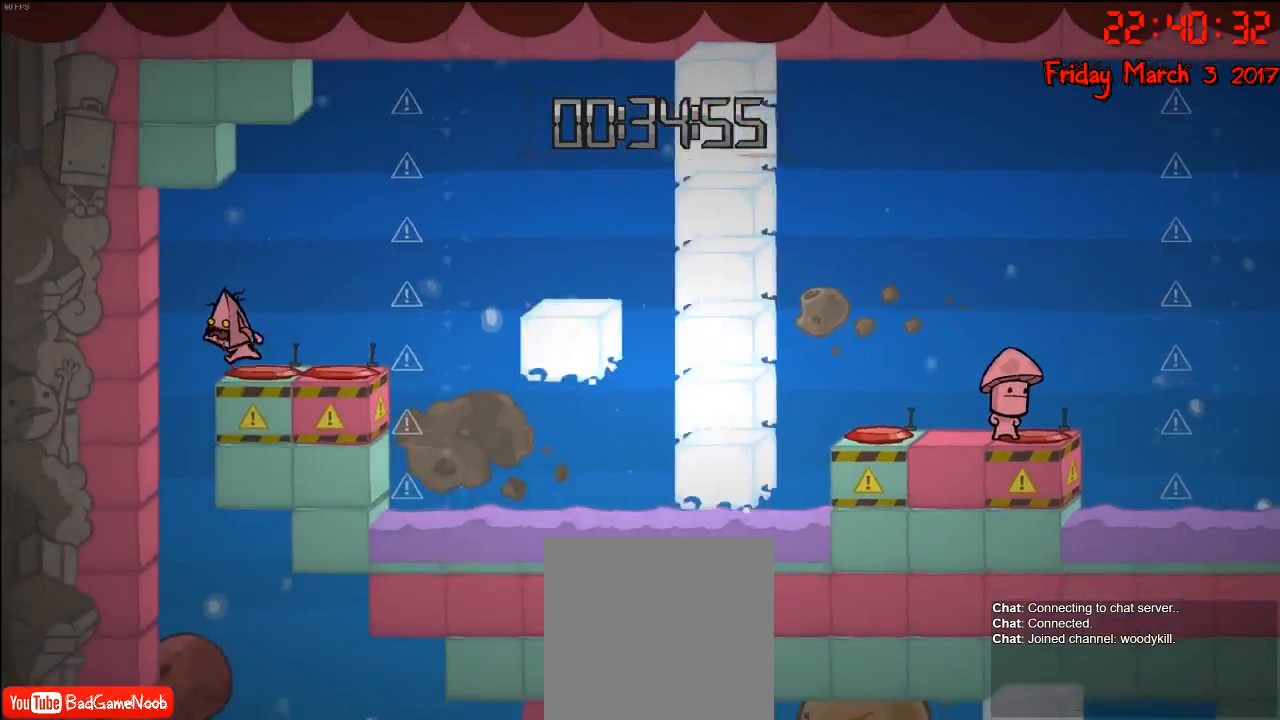
{"buttons": [], "left_stick": "center", "right_stick": "center", "events": [[17, "left_stick", "center"]]}
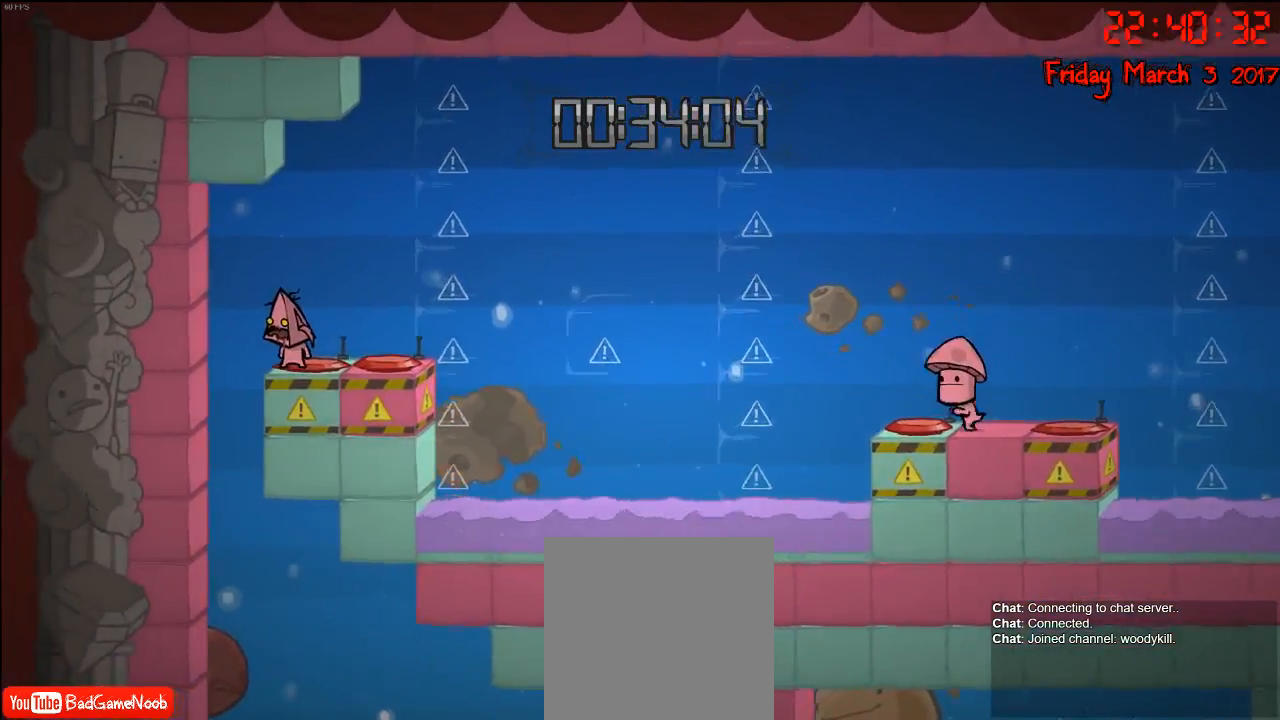
{"buttons": ["A"], "left_stick": "center", "right_stick": "center", "events": [[283, "A", "down"]]}
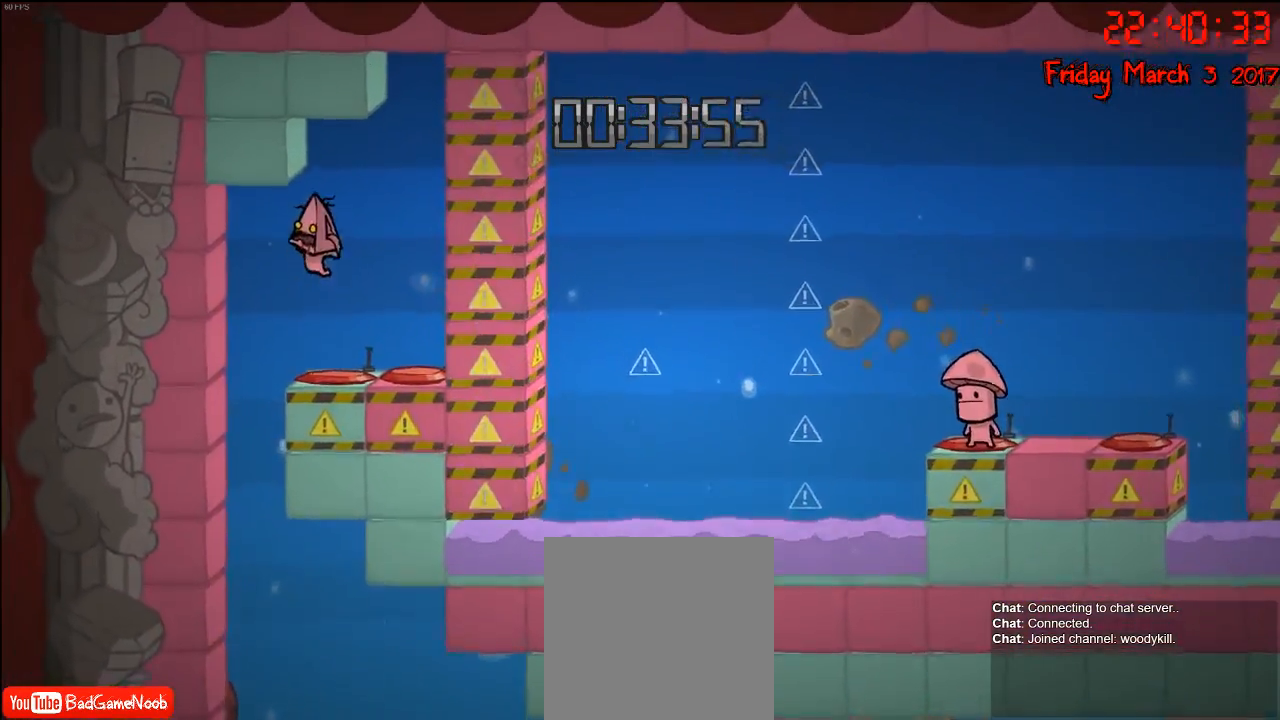
{"buttons": ["A"], "left_stick": "center", "right_stick": "center", "events": [[17, "A", "up"], [267, "A", "down"]]}
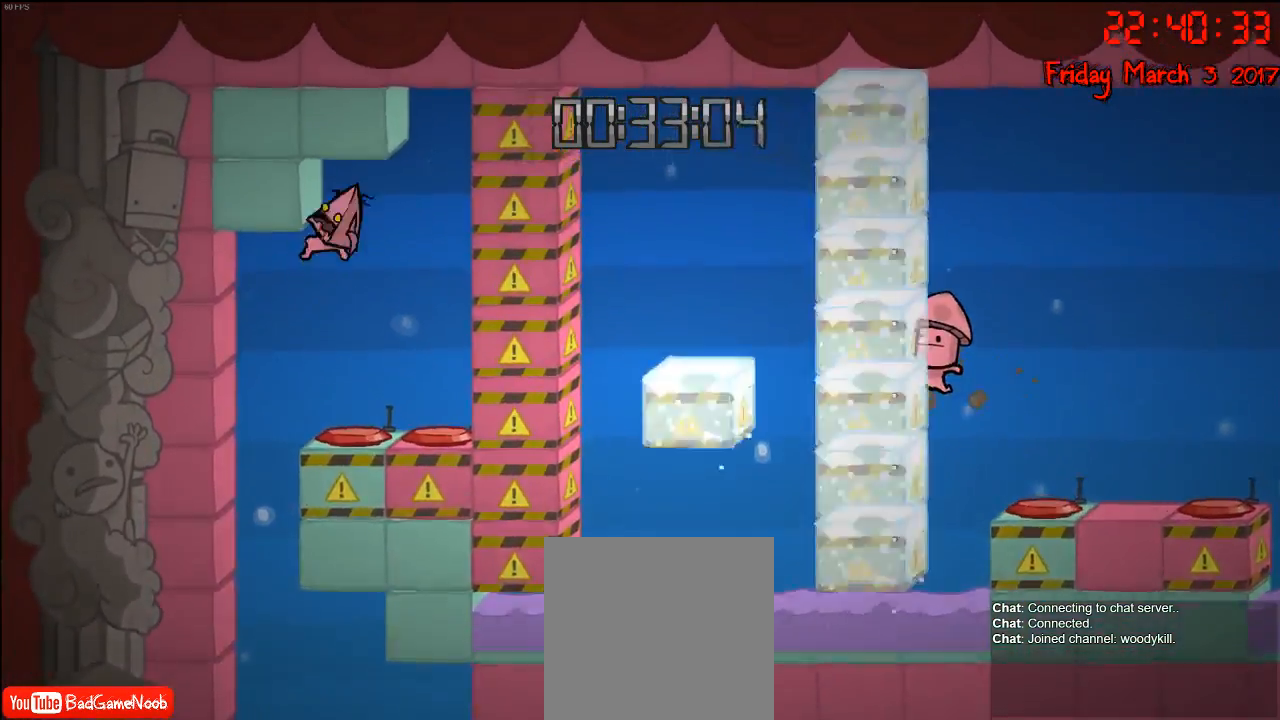
{"buttons": [], "left_stick": "center", "right_stick": "center", "events": [[33, "A", "up"]]}
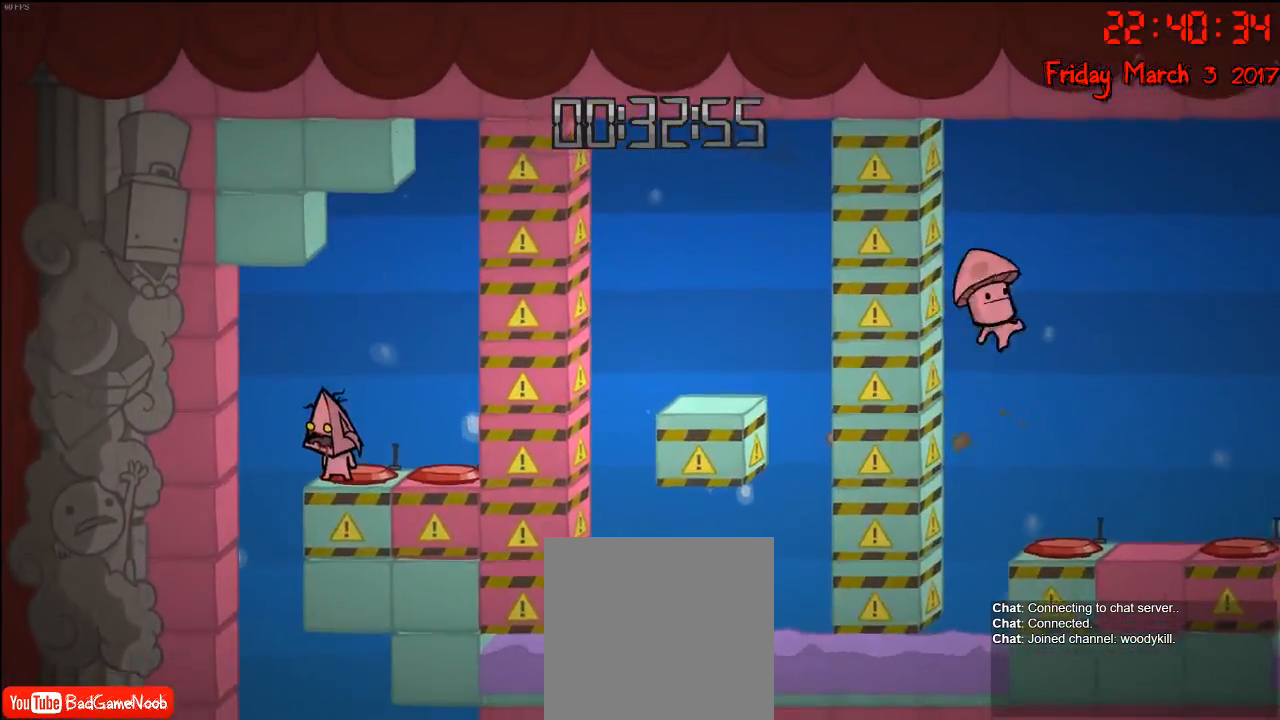
{"buttons": [], "left_stick": "center", "right_stick": "center", "events": []}
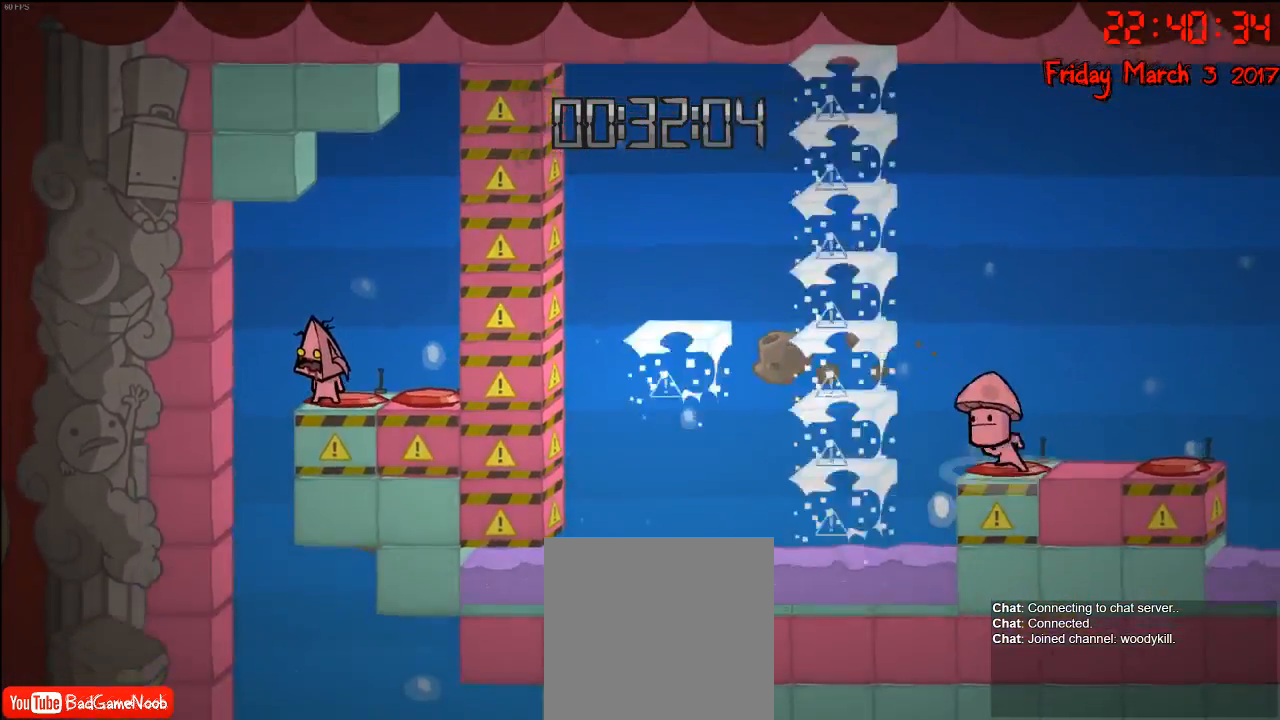
{"buttons": ["A"], "left_stick": "center", "right_stick": "center", "events": [[483, "A", "down"]]}
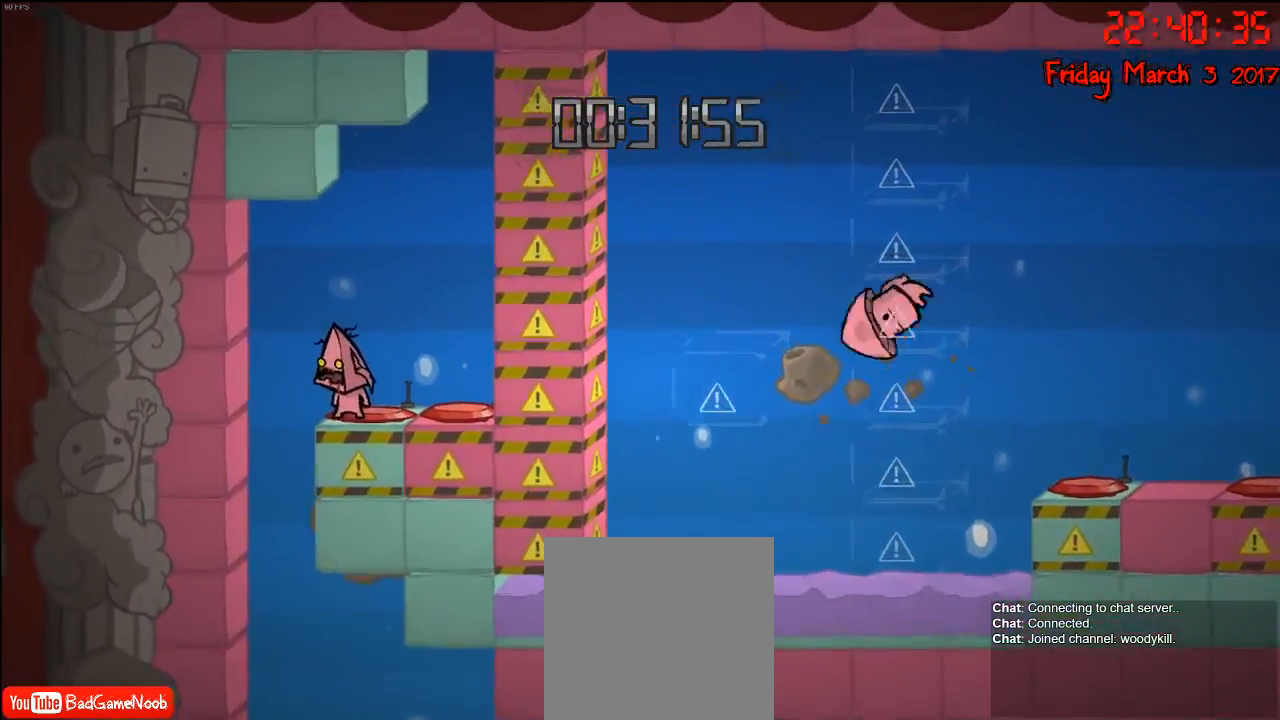
{"buttons": ["A"], "left_stick": "center", "right_stick": "center", "events": [[217, "A", "up"], [333, "A", "down"]]}
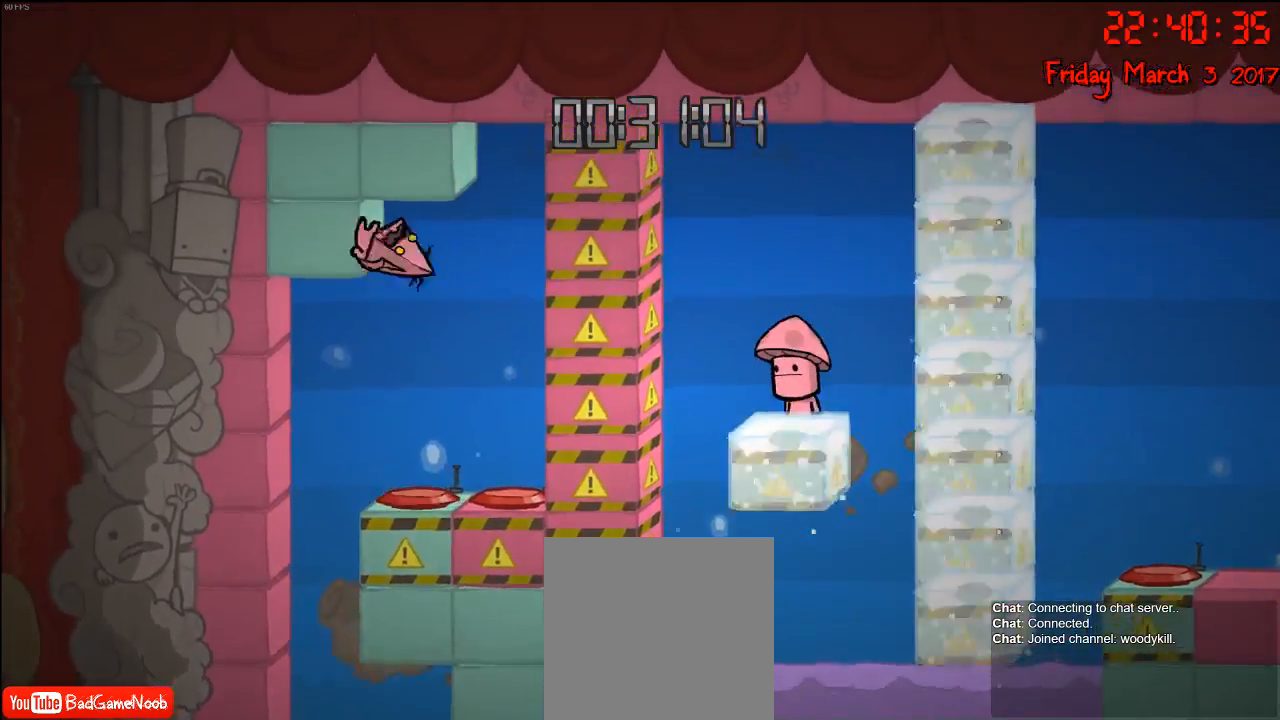
{"buttons": [], "left_stick": "right", "right_stick": "center", "events": [[33, "A", "up"], [483, "left_stick", "right"]]}
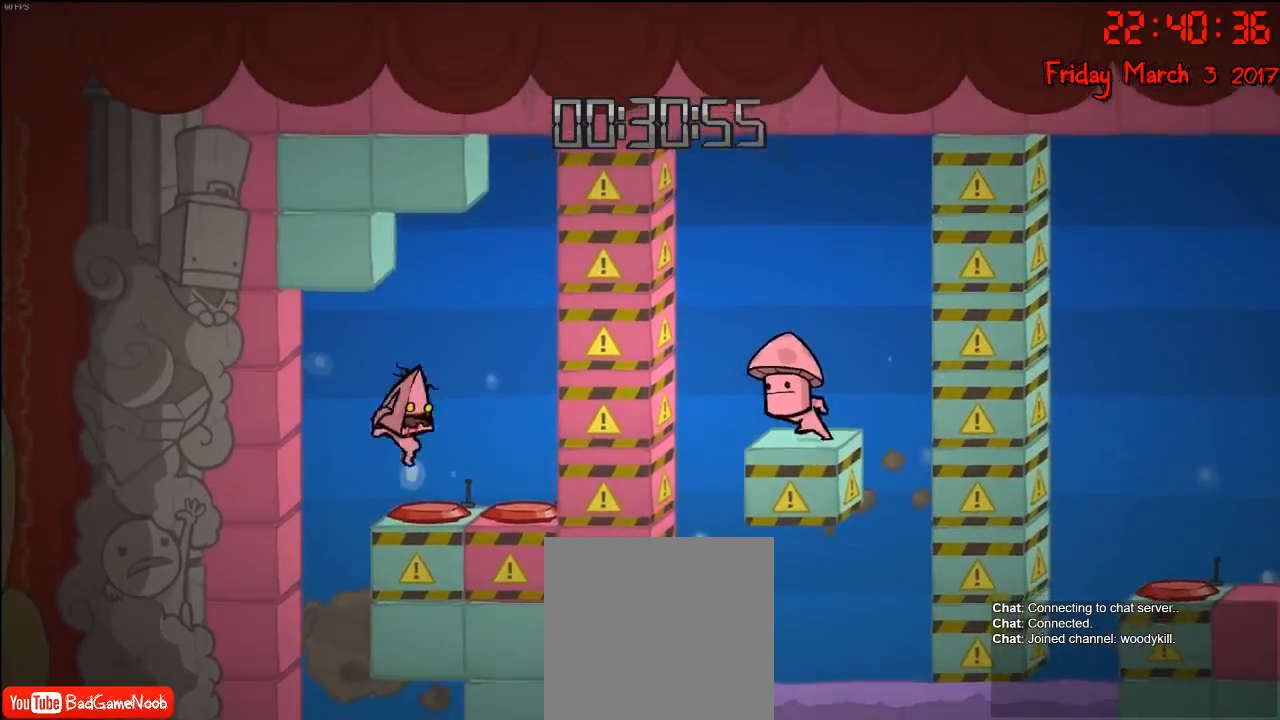
{"buttons": [], "left_stick": "center", "right_stick": "center", "events": [[133, "A", "down"], [167, "left_stick", "center"], [283, "left_stick", "right"], [300, "A", "up"], [467, "left_stick", "center"]]}
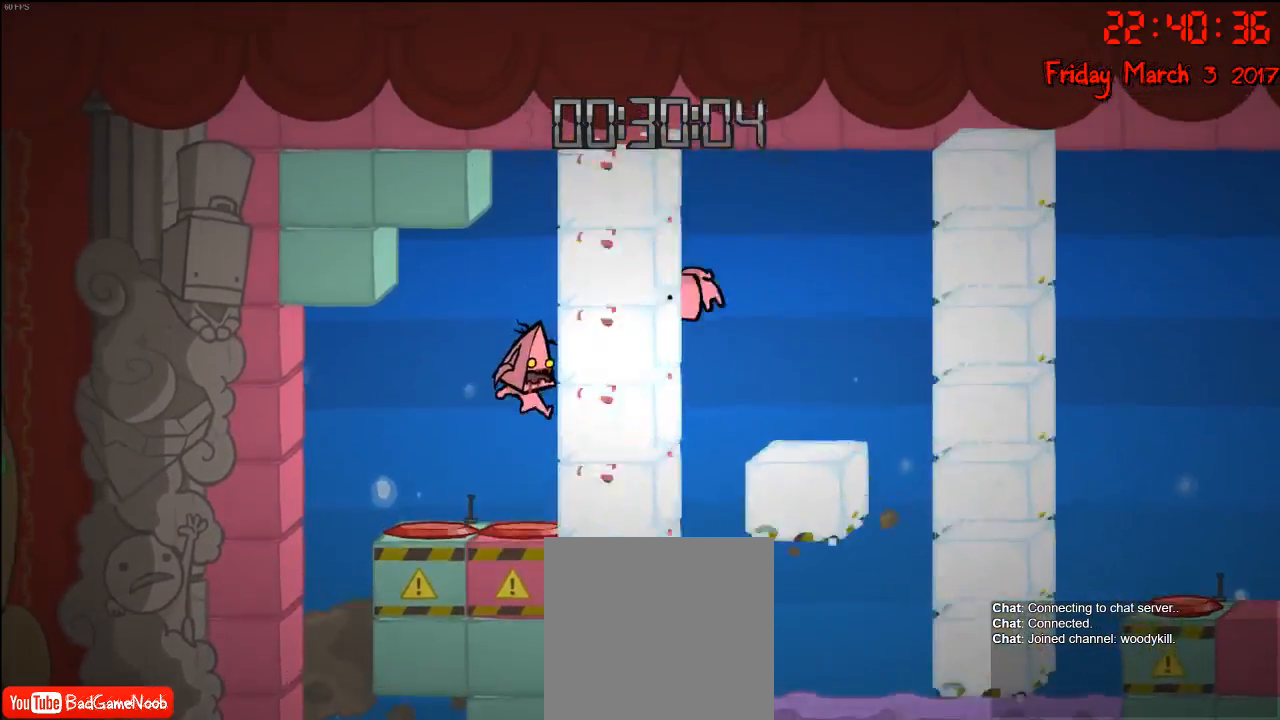
{"buttons": [], "left_stick": "center", "right_stick": "center", "events": [[200, "left_stick", "right"], [333, "left_stick", "center"]]}
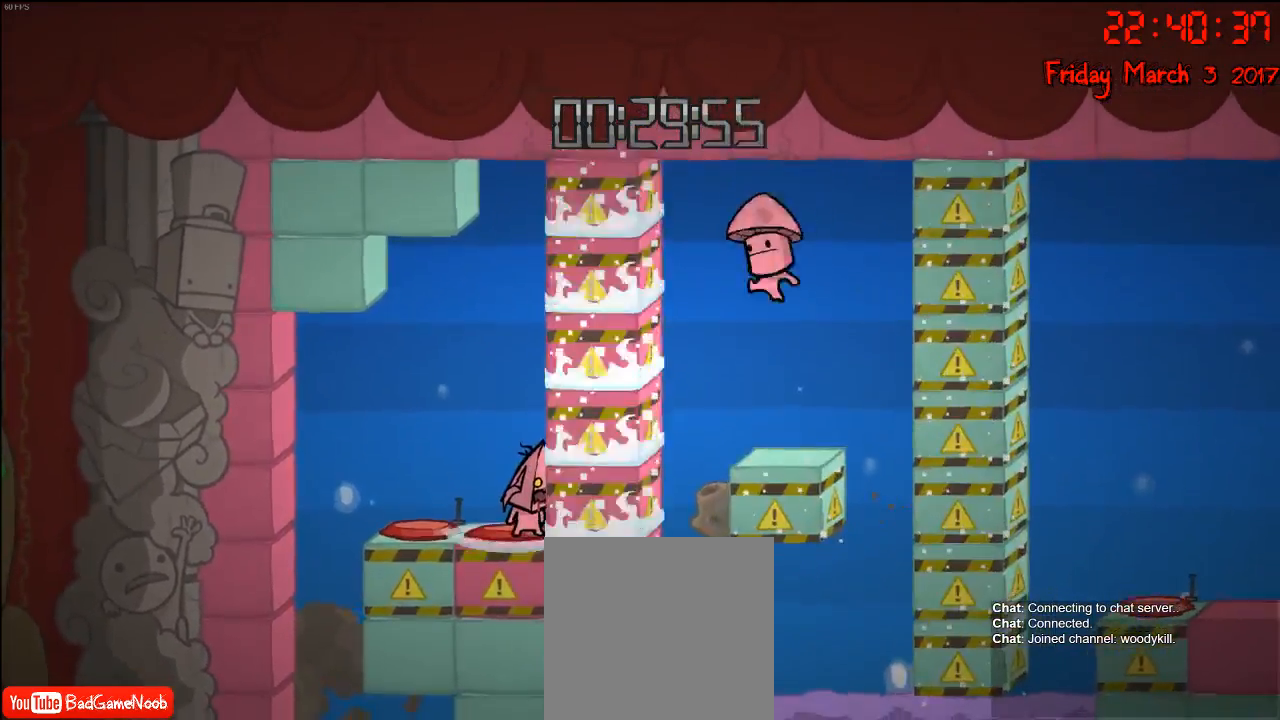
{"buttons": [], "left_stick": "center", "right_stick": "center", "events": []}
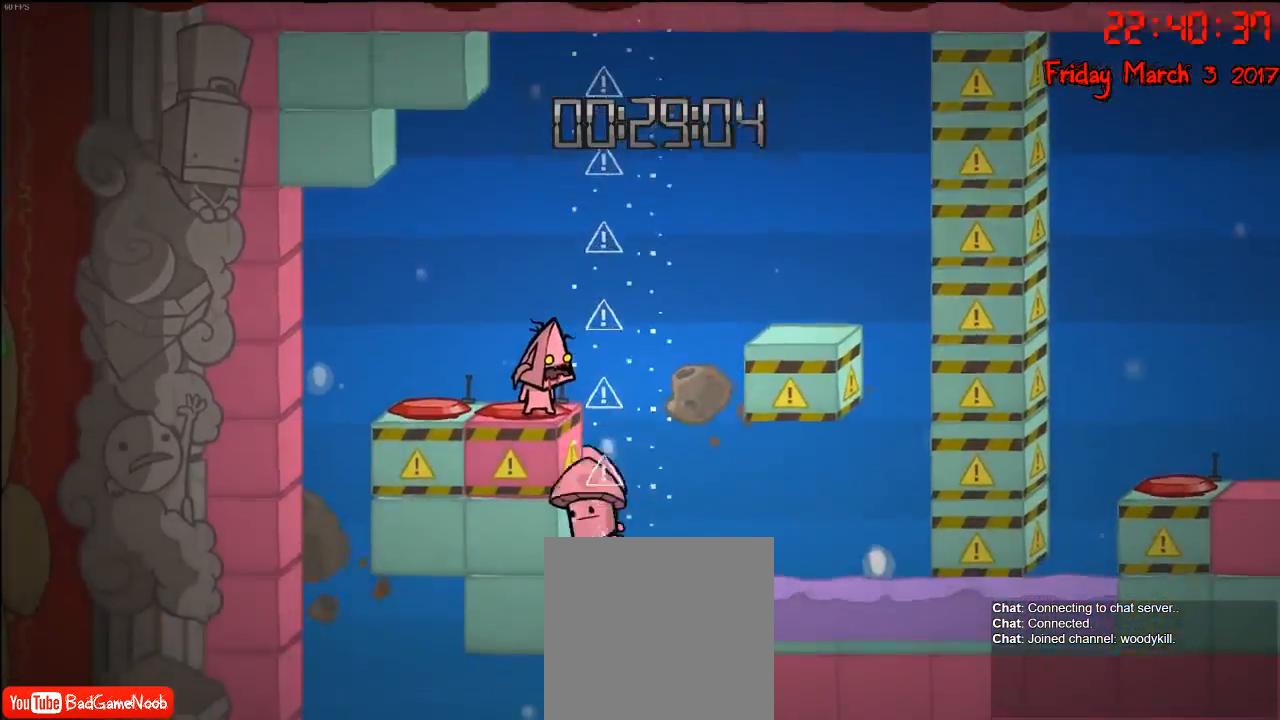
{"buttons": [], "left_stick": "center", "right_stick": "center", "events": []}
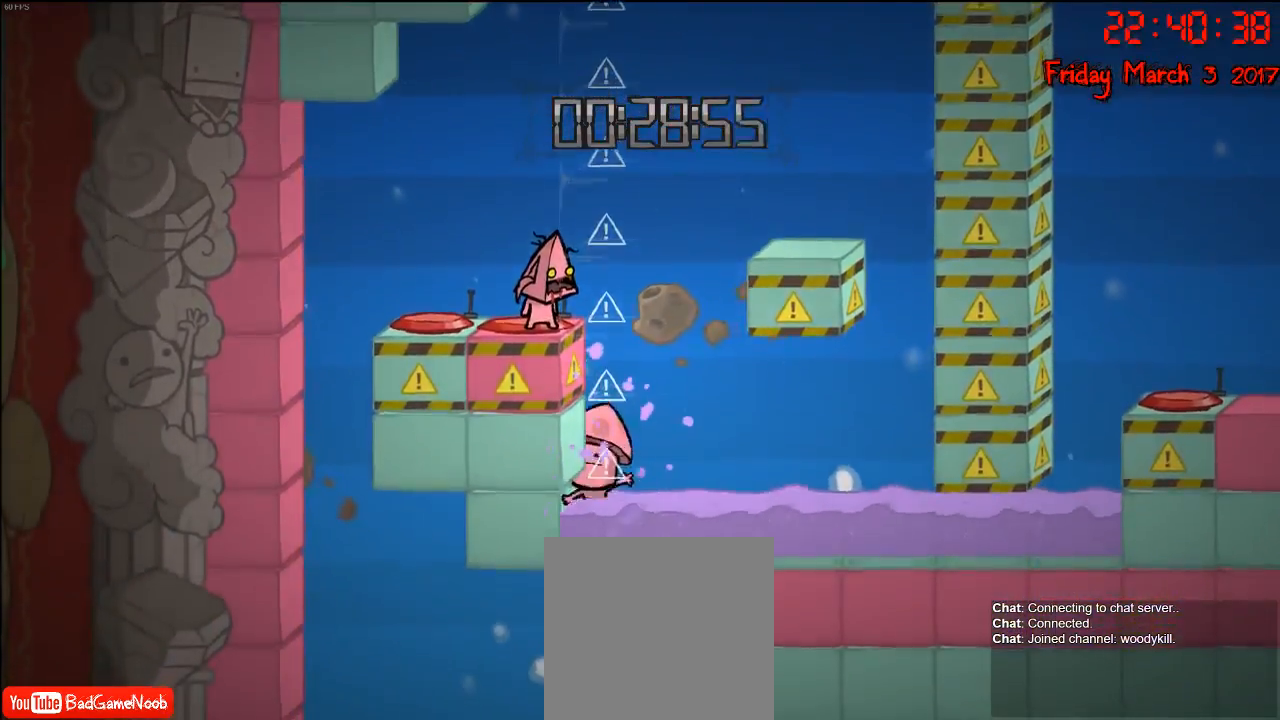
{"buttons": [], "left_stick": "center", "right_stick": "center", "events": []}
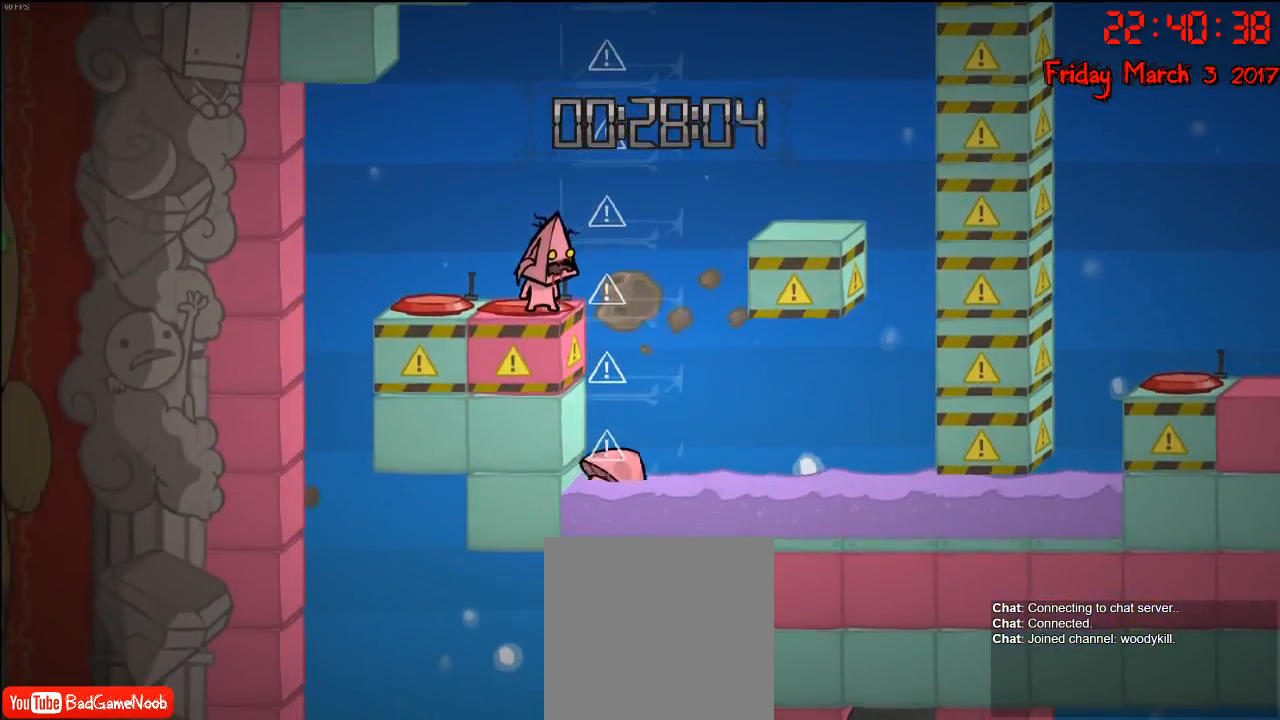
{"buttons": [], "left_stick": "center", "right_stick": "center", "events": []}
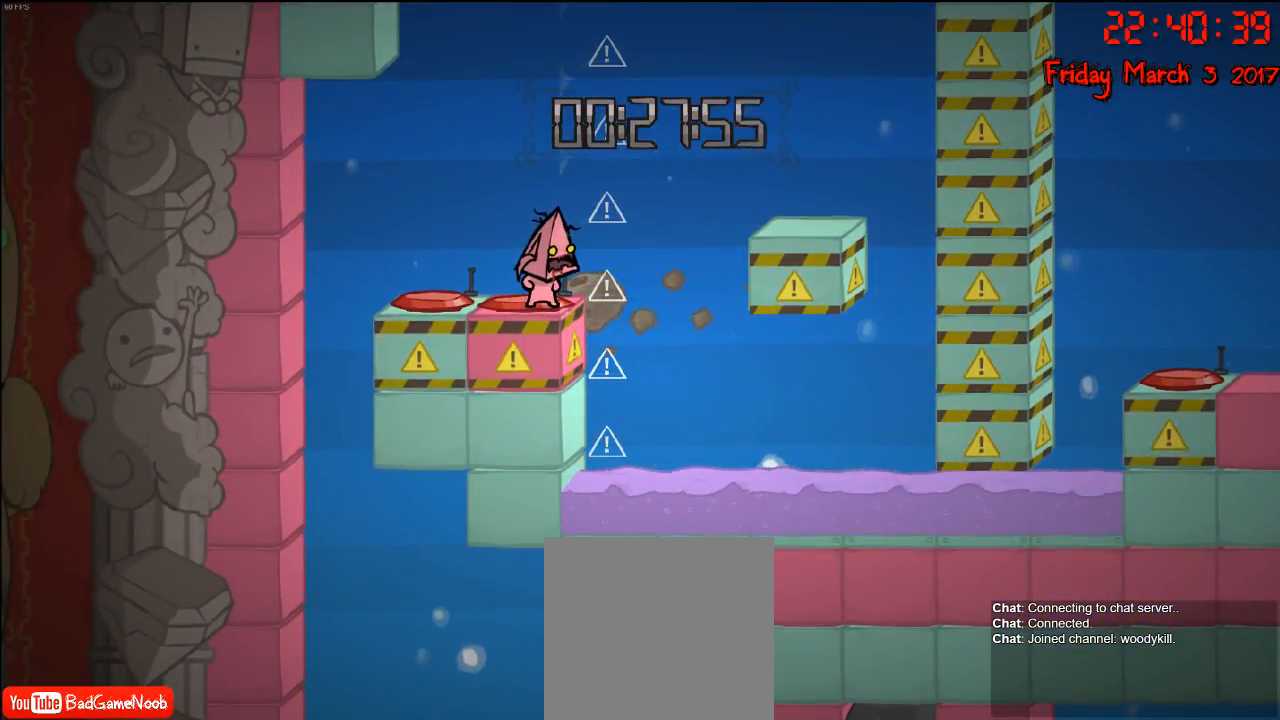
{"buttons": [], "left_stick": "center", "right_stick": "center", "events": []}
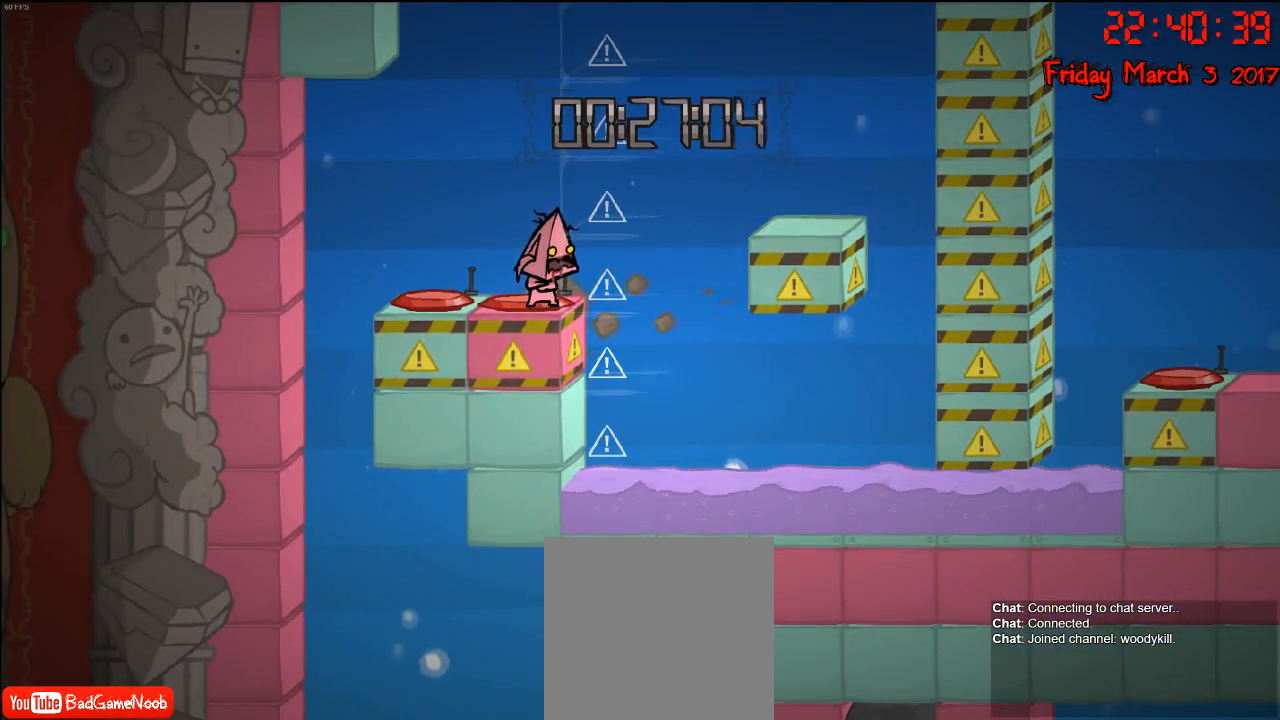
{"buttons": [], "left_stick": "center", "right_stick": "center", "events": []}
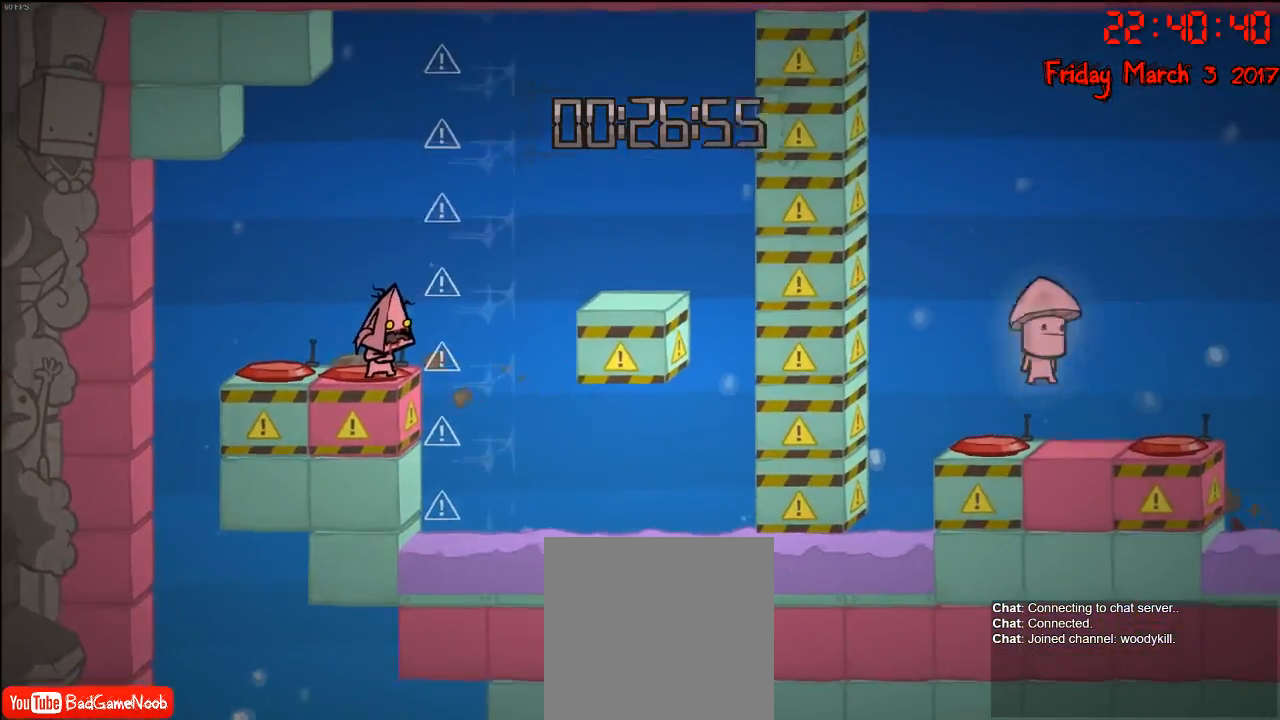
{"buttons": [], "left_stick": "center", "right_stick": "center", "events": []}
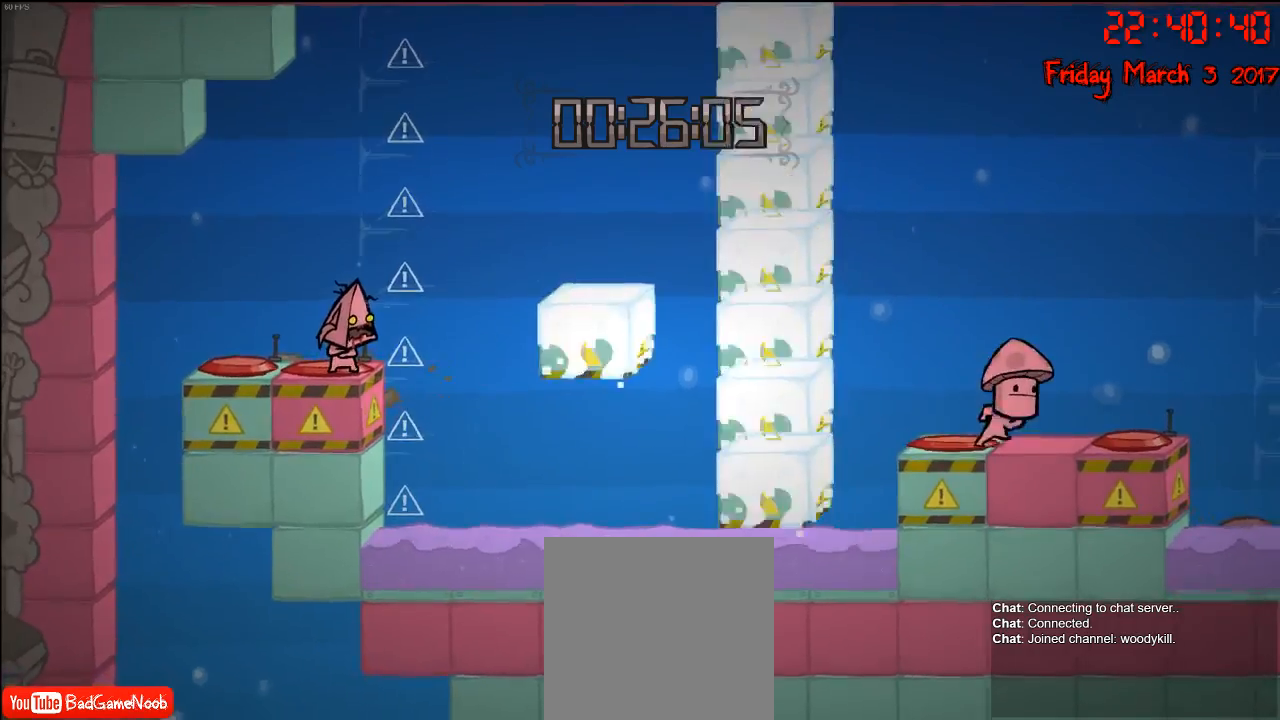
{"buttons": [], "left_stick": "center", "right_stick": "center", "events": []}
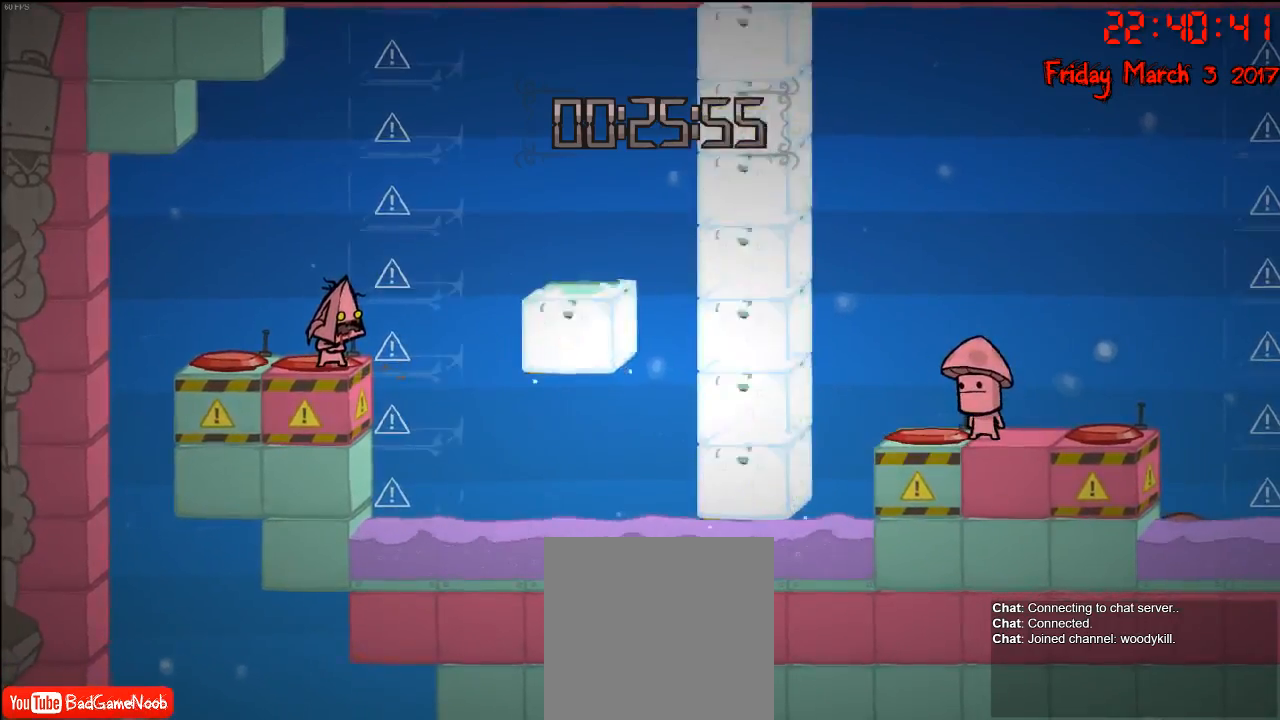
{"buttons": [], "left_stick": "left", "right_stick": "center", "events": [[400, "left_stick", "left"]]}
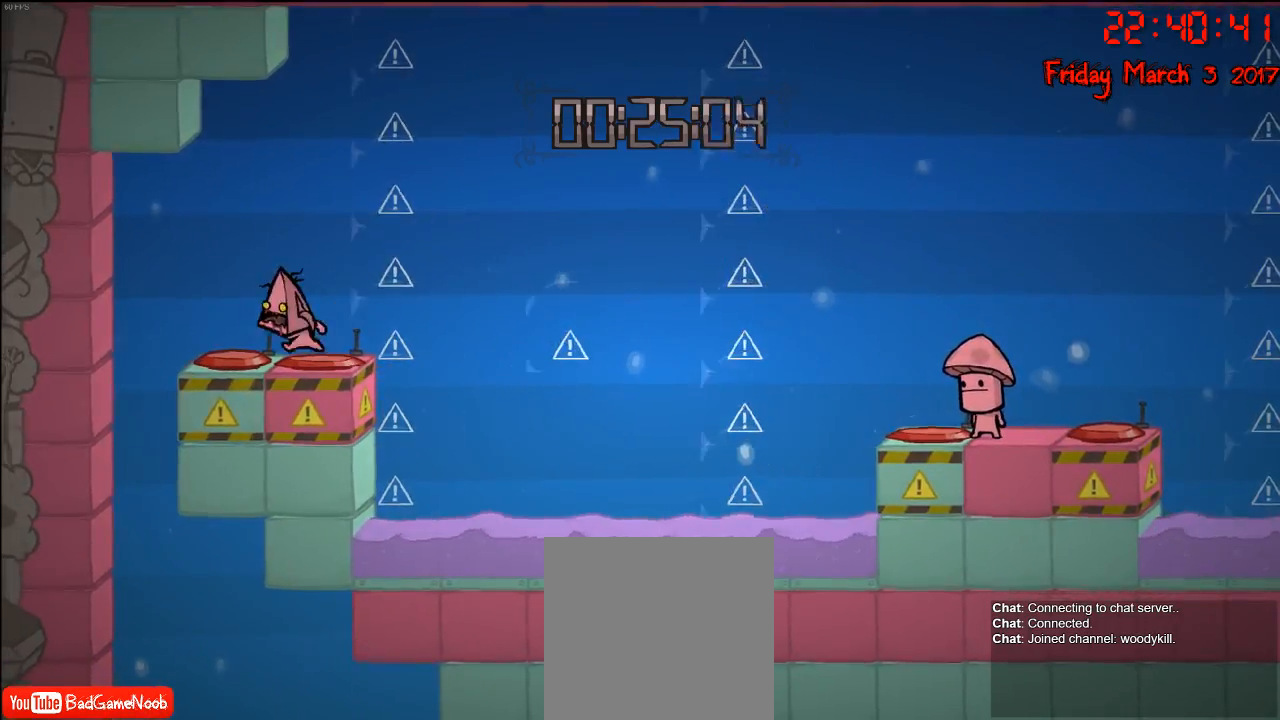
{"buttons": [], "left_stick": "center", "right_stick": "center", "events": [[233, "left_stick", "center"]]}